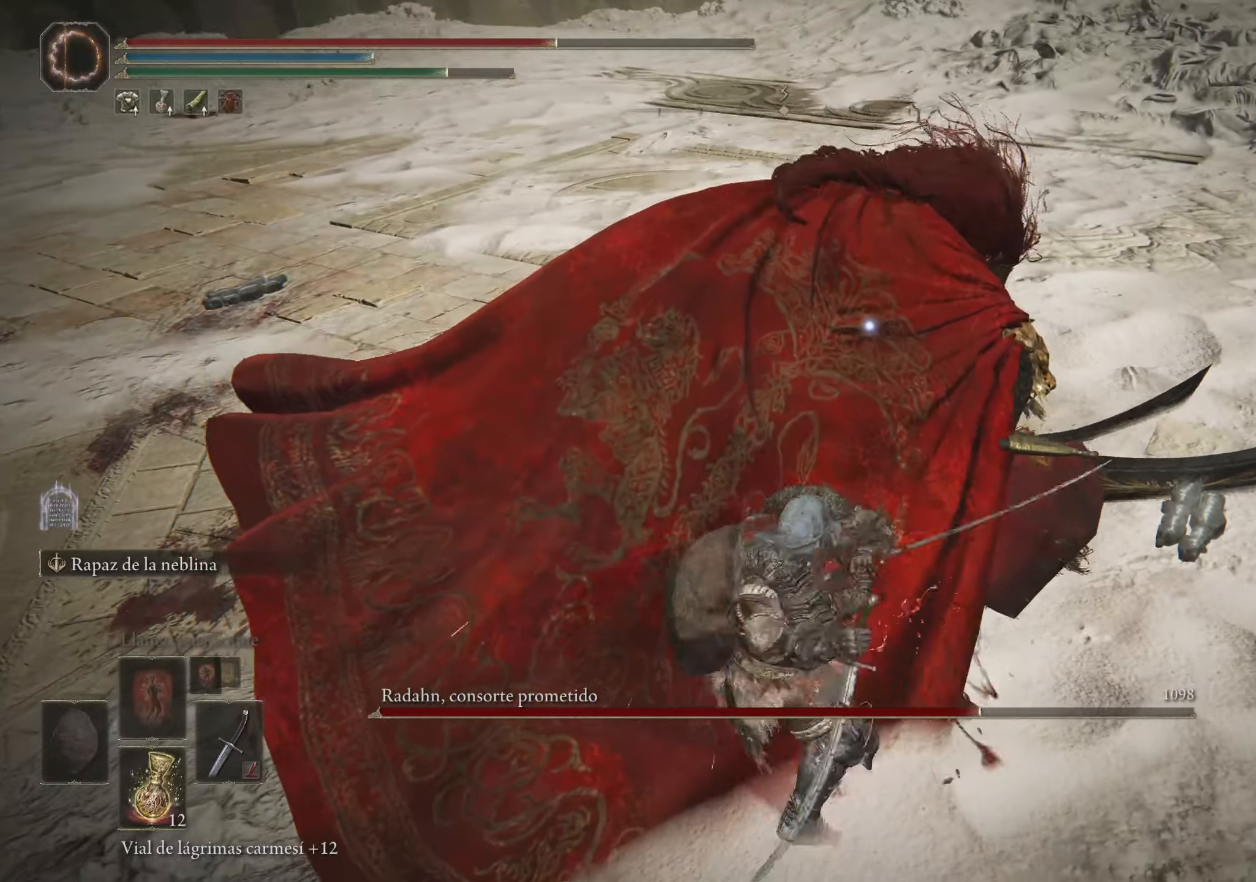
Gameplay with keyboard and mouse; each line is a JSON object with the keys and mouse buttons held at the frame after it. "events" lists presses ("down") and releases ("up") of "1", "2", "3", "4", "5", "a", "alt", "c", "caps_lock", "ctrl", "d", "e", "f", "g", "q", "r", "s", "shift", "space", "t", "tab", "v", "w", "x", "z", "mouse_left", "mouse_wheel" and "mouse_right" between this image and that frame as [ms after this image, input, new state], when the widget could be followed in between. "mouse_left", "mouse_wheel", "mouse_right" = the "left", "wheel", "right" buttons of the "mouse" list. No other keys are recorded. "wheel" means that the mouse wheel is clicked or scrolled. Not read: mouse_move.
{"keys": [], "mouse": [], "events": []}
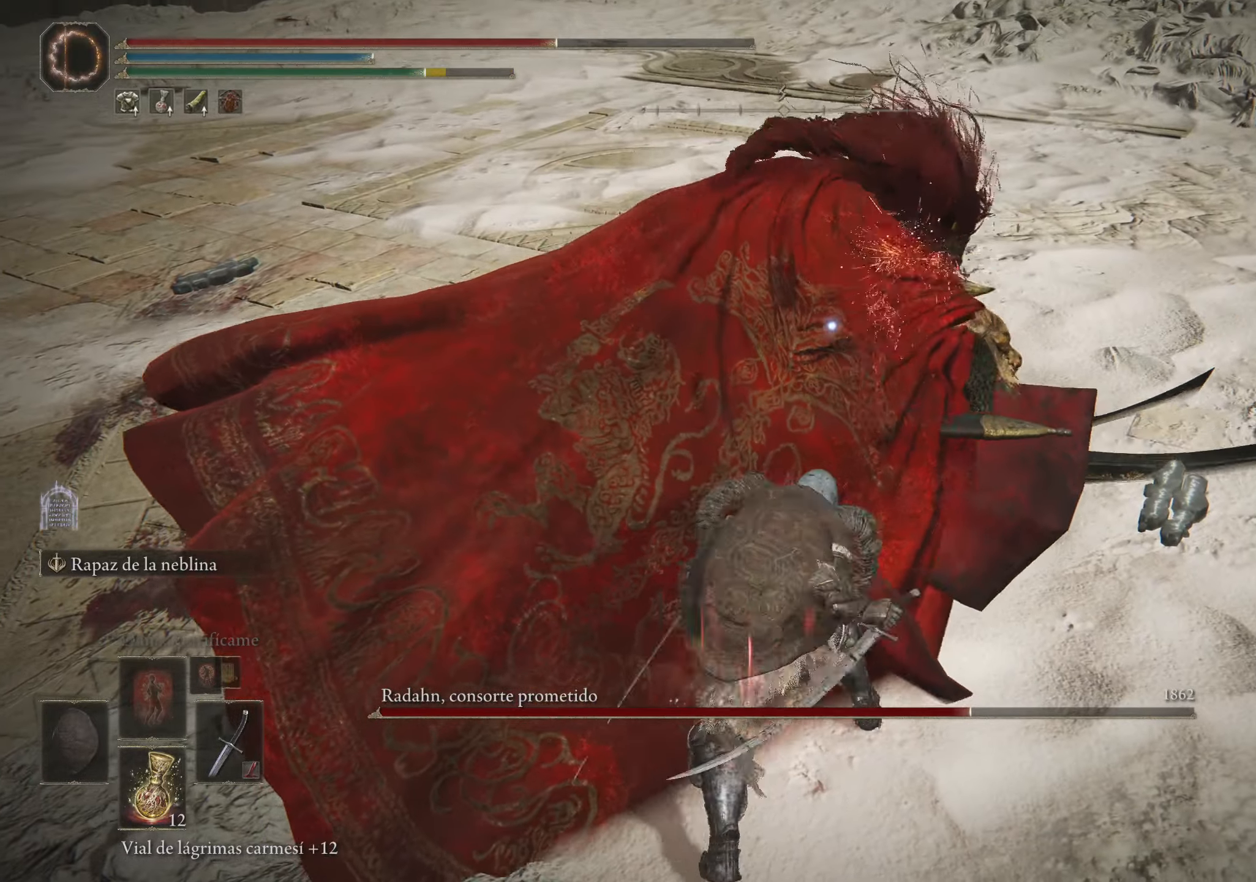
{"keys": [], "mouse": [], "events": []}
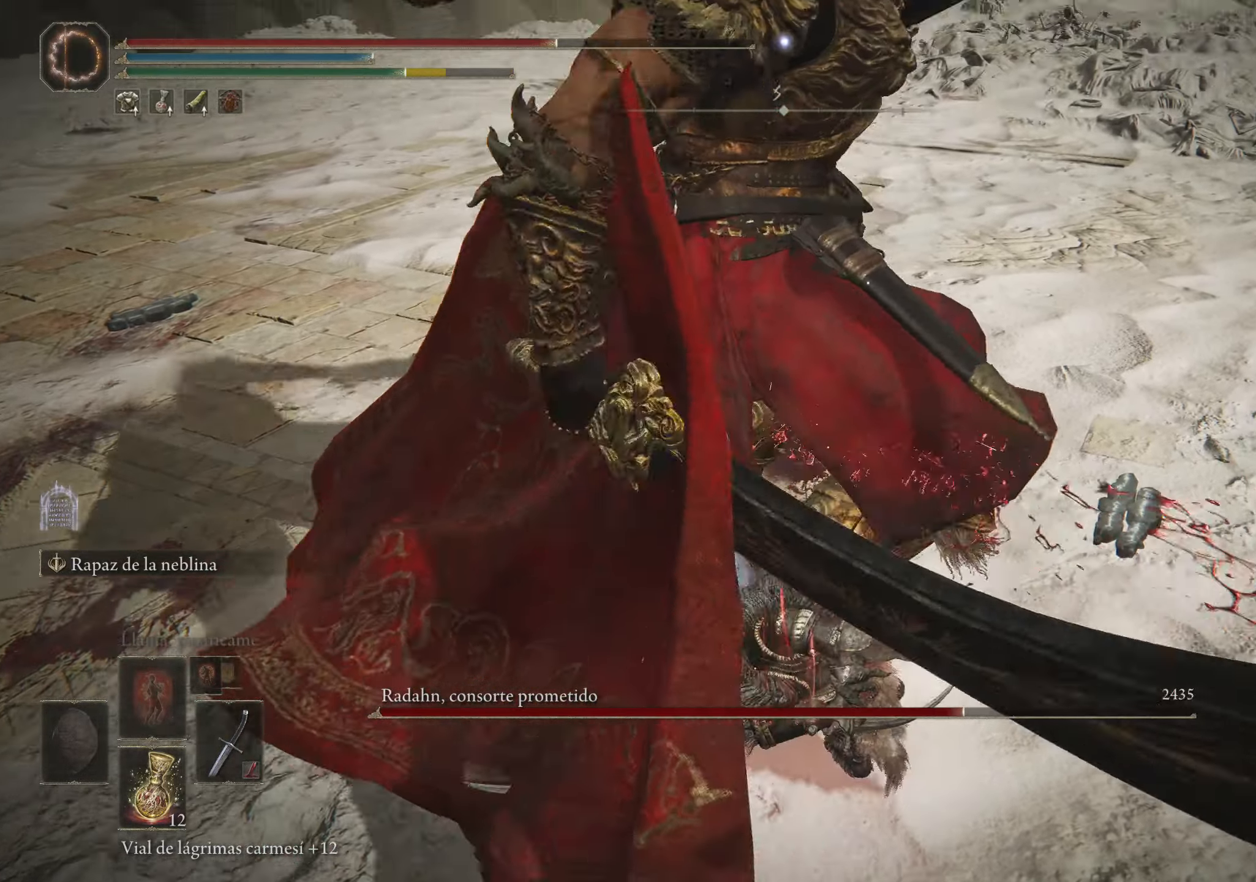
{"keys": ["w"], "mouse": [], "events": [[217, "space", "down"], [217, "w", "down"], [350, "space", "up"]]}
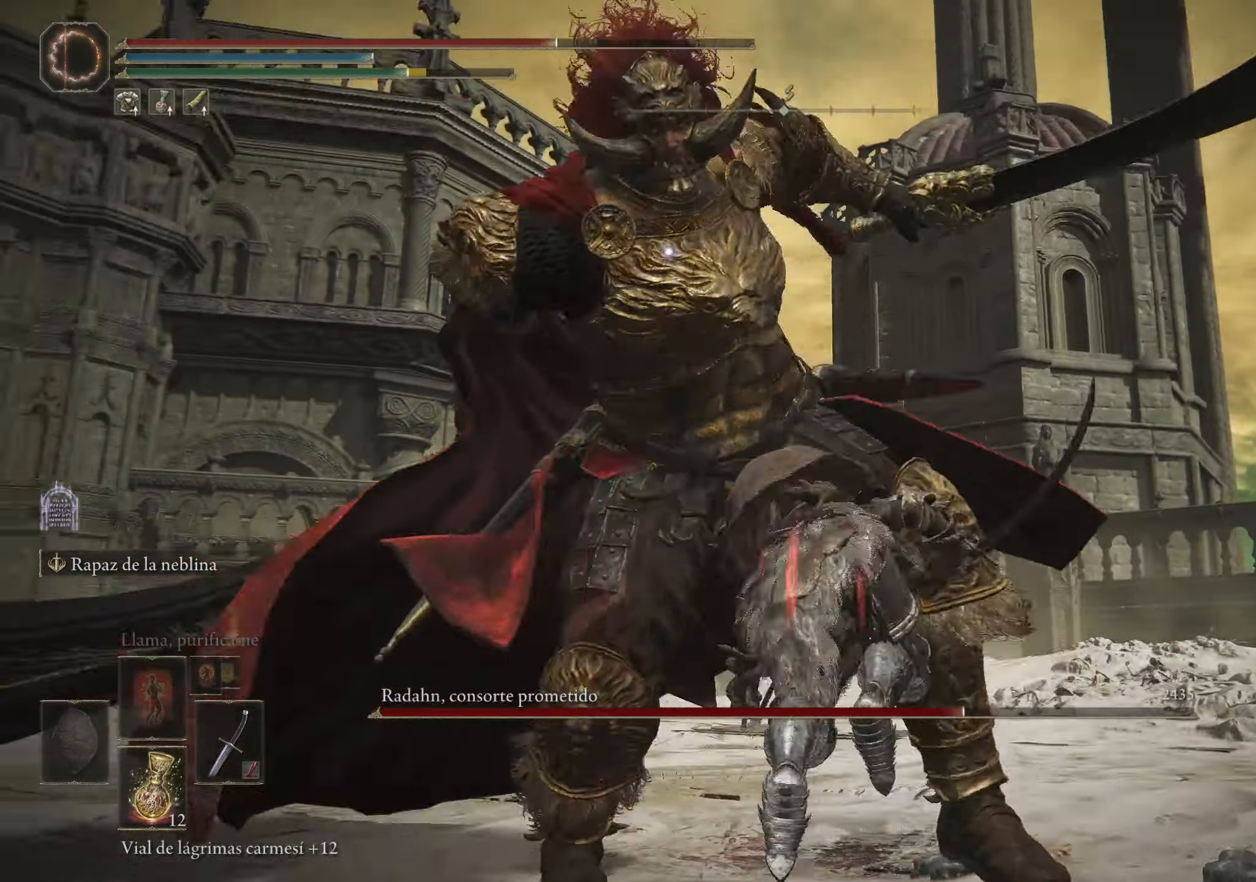
{"keys": [], "mouse": [], "events": [[417, "w", "up"]]}
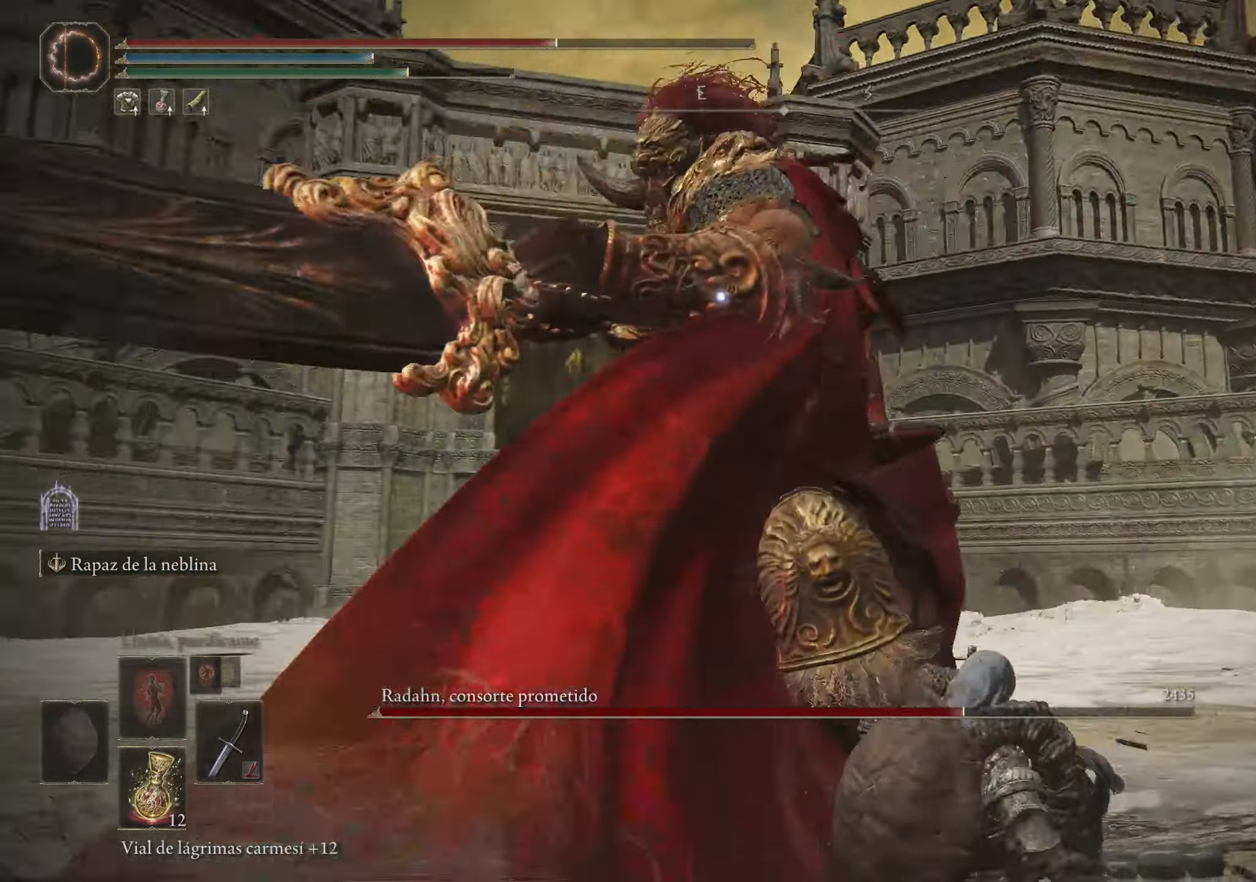
{"keys": ["w"], "mouse": [], "events": [[100, "space", "down"], [100, "w", "down"], [250, "space", "up"]]}
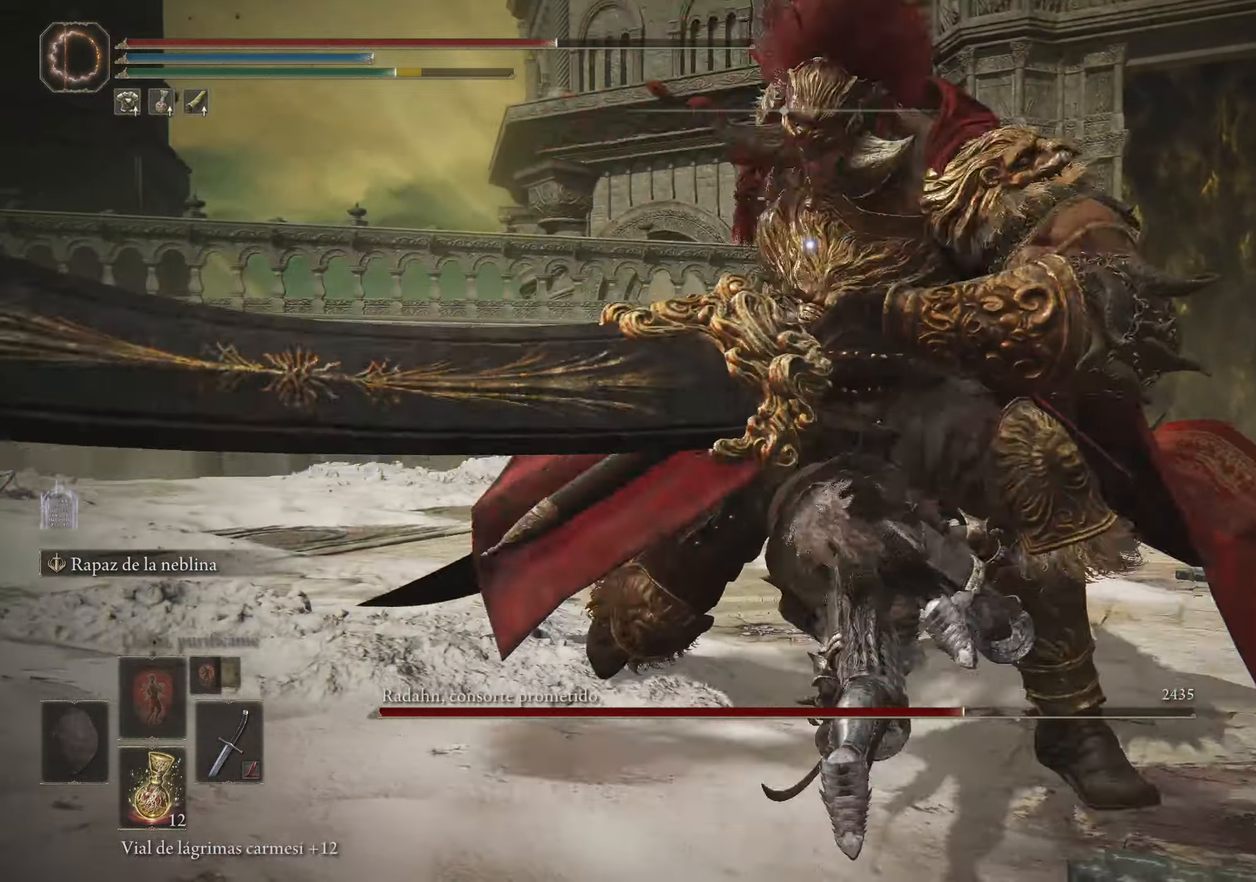
{"keys": ["a", "w"], "mouse": [], "events": [[500, "a", "down"]]}
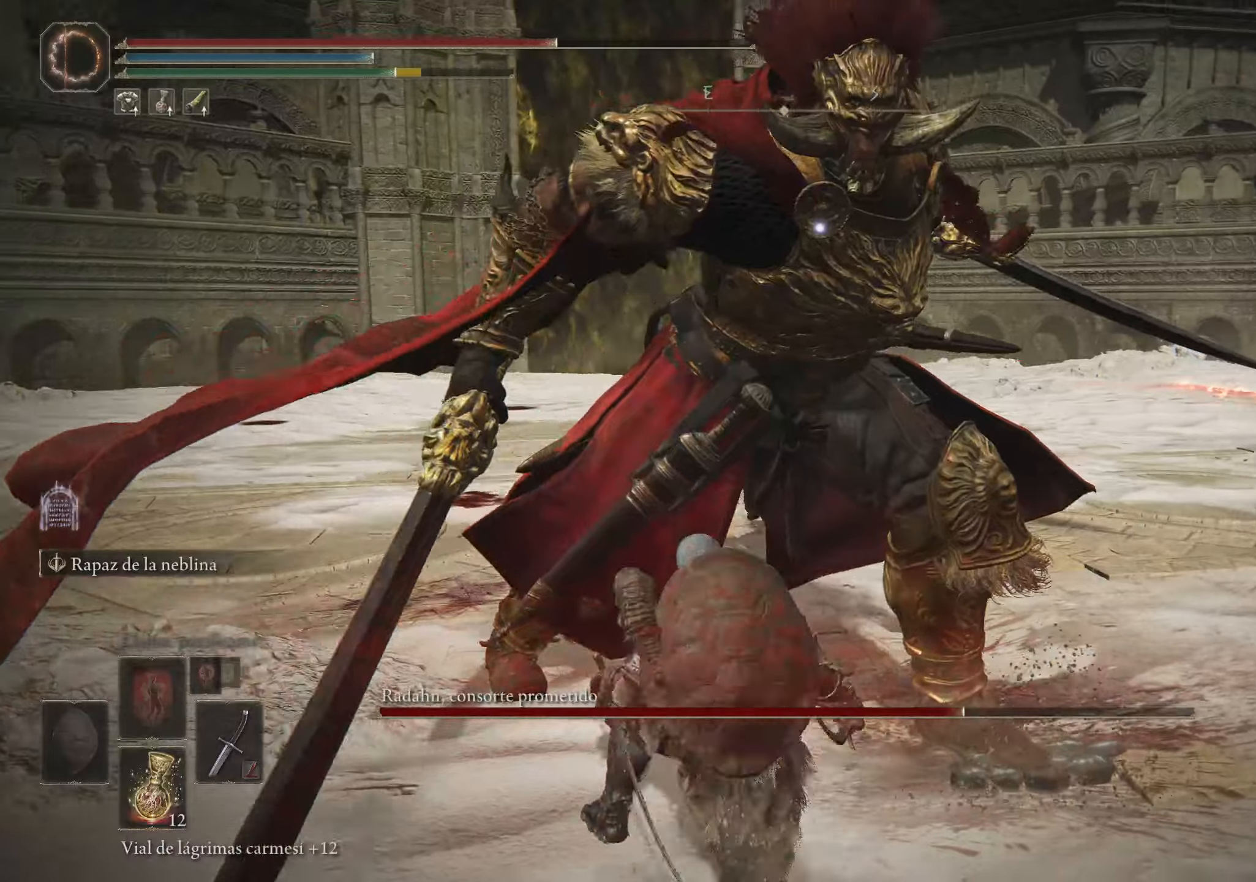
{"keys": ["a", "w"], "mouse": [], "events": [[266, "space", "down"], [366, "space", "up"]]}
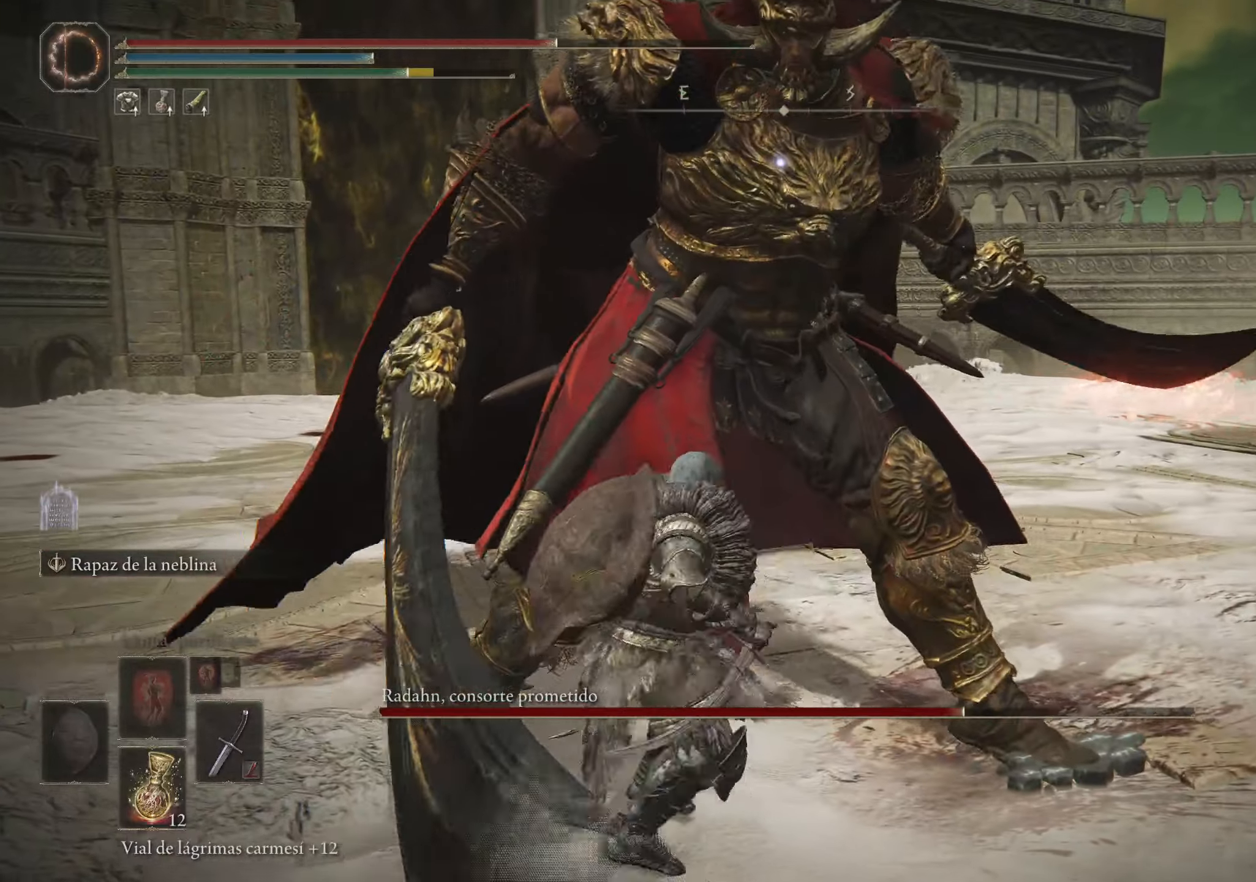
{"keys": ["a", "w"], "mouse": [], "events": []}
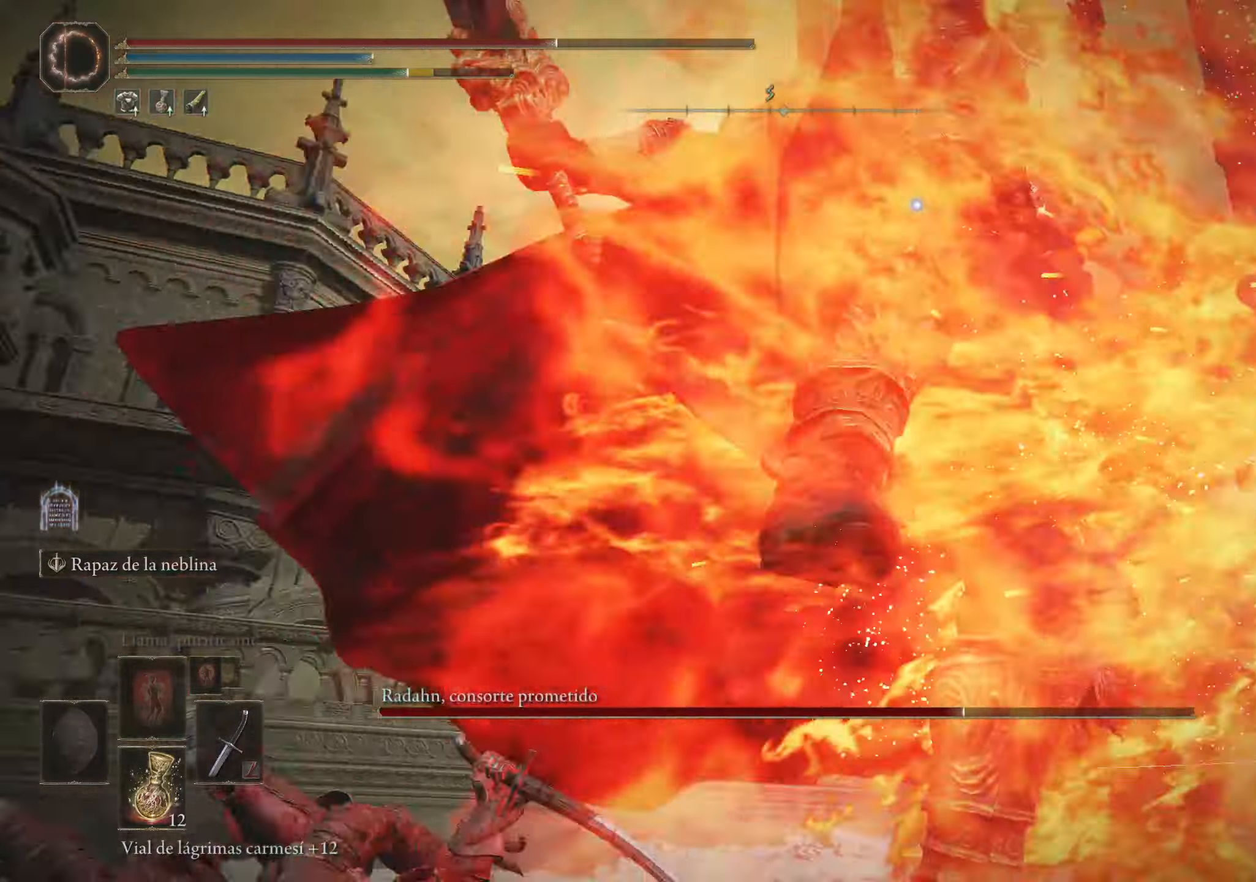
{"keys": ["a", "w"], "mouse": [], "events": [[66, "space", "down"], [116, "space", "up"]]}
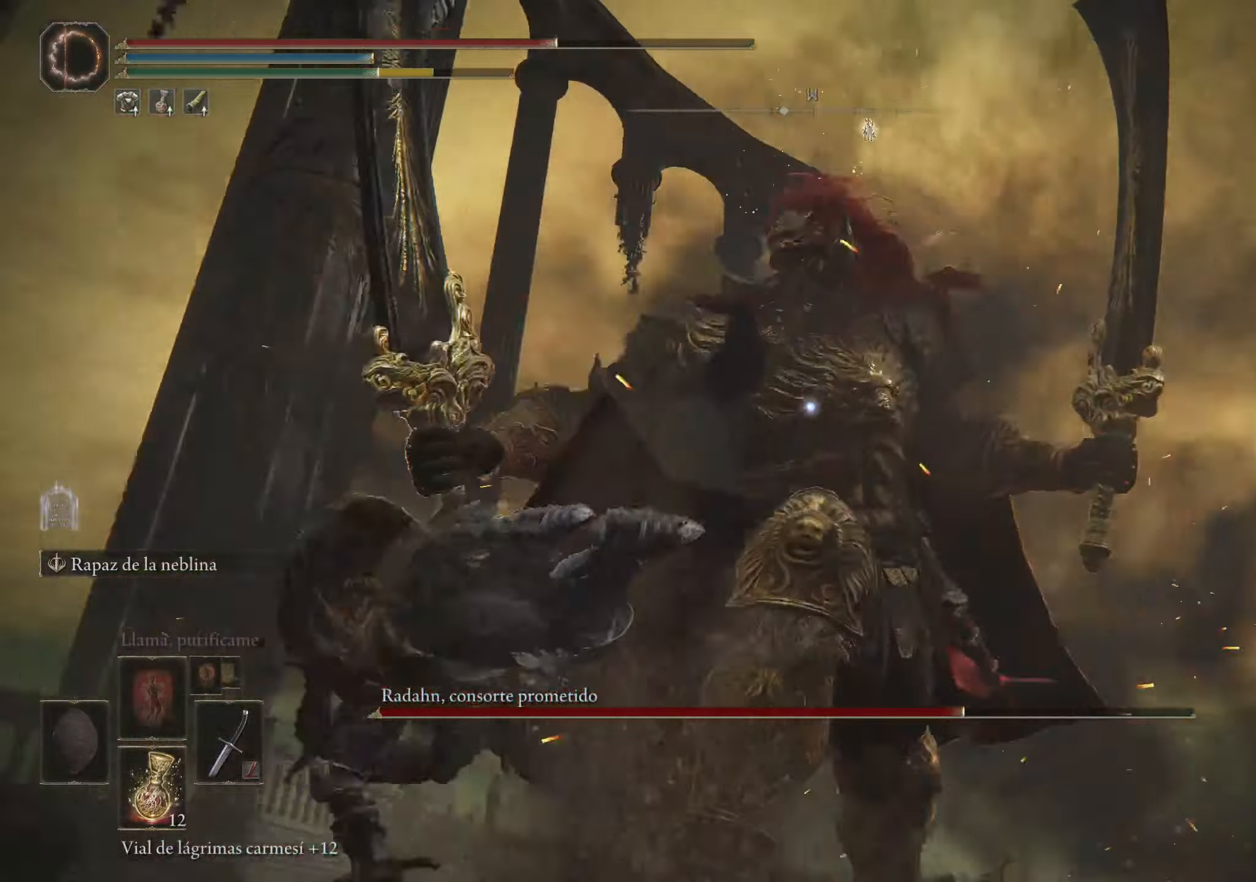
{"keys": [], "mouse": [], "events": [[416, "a", "up"], [466, "w", "up"]]}
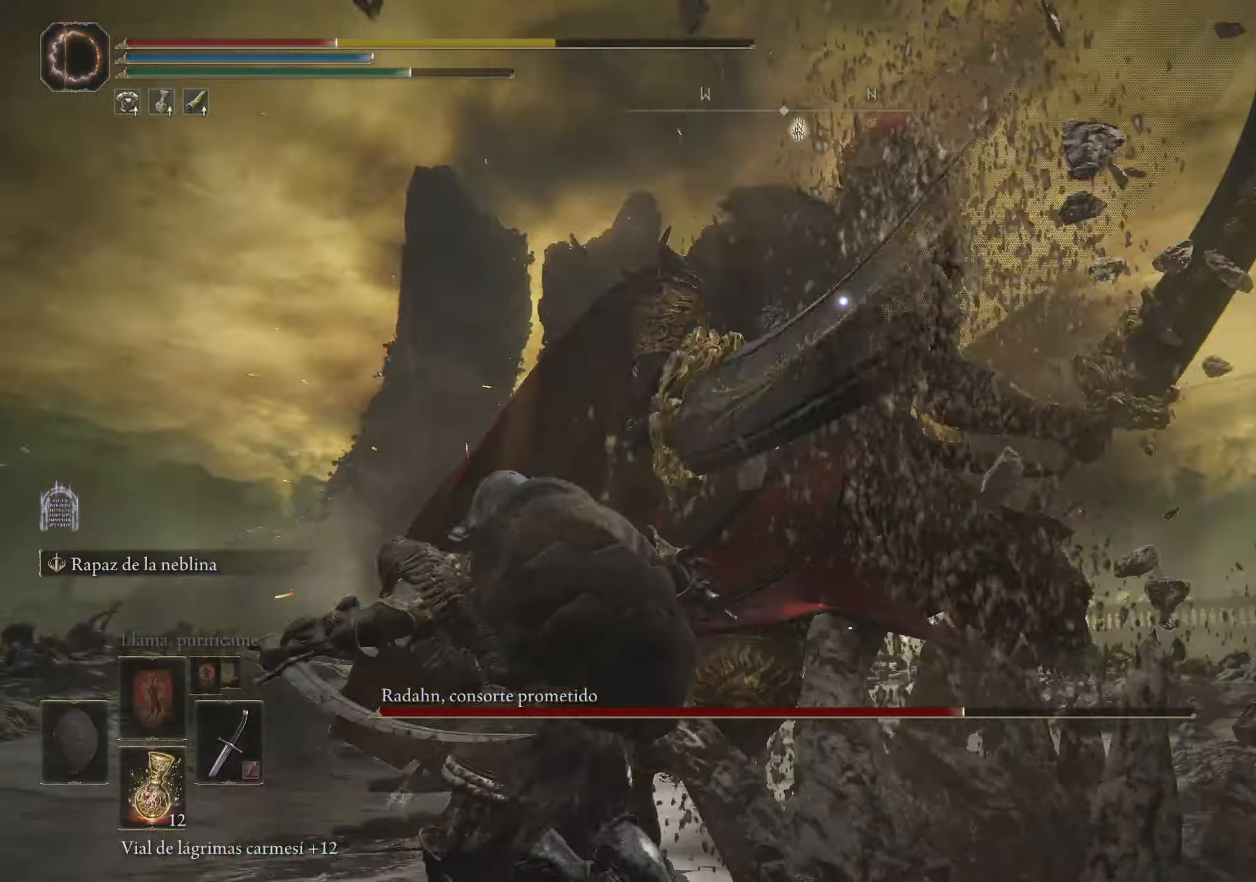
{"keys": ["w"], "mouse": [], "events": [[300, "w", "down"], [350, "space", "down"], [433, "space", "up"]]}
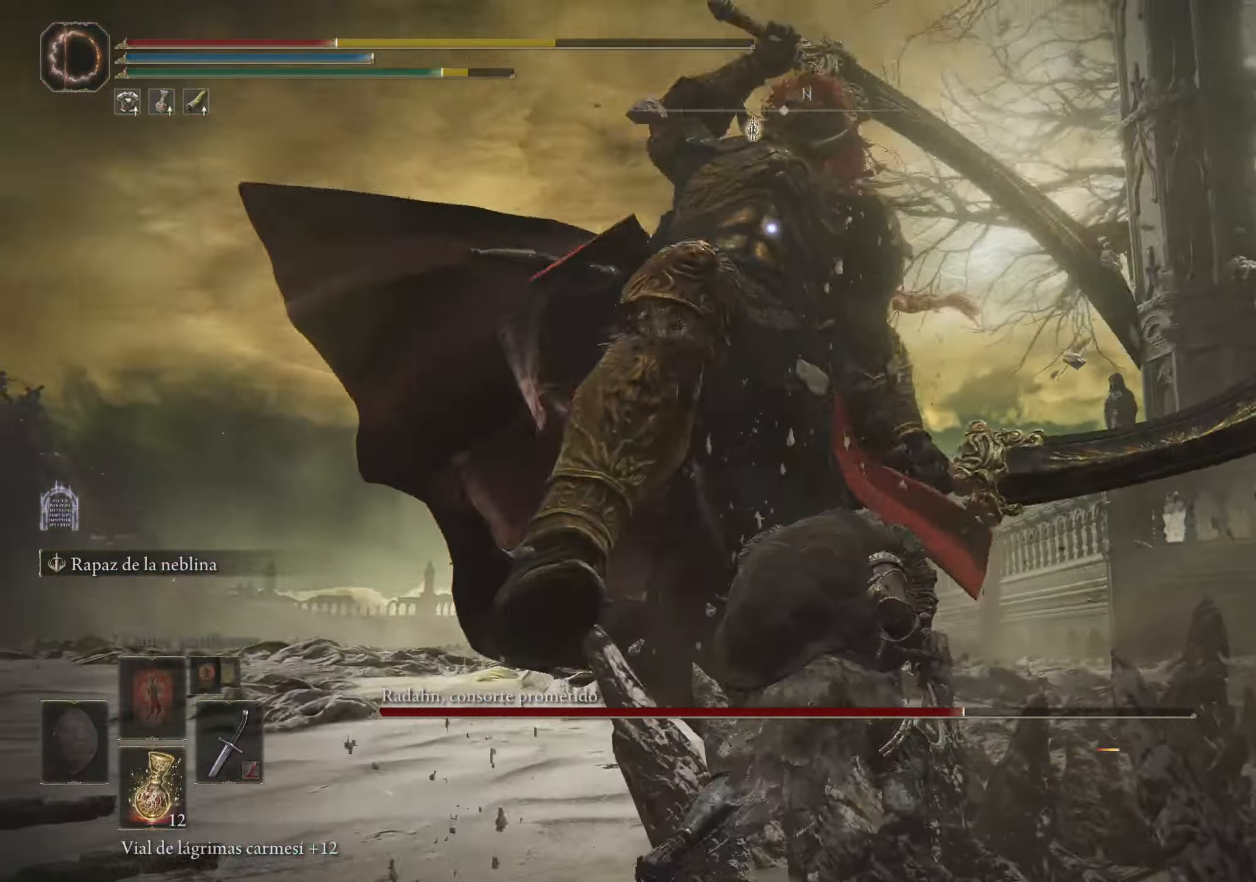
{"keys": [], "mouse": [], "events": [[350, "w", "up"]]}
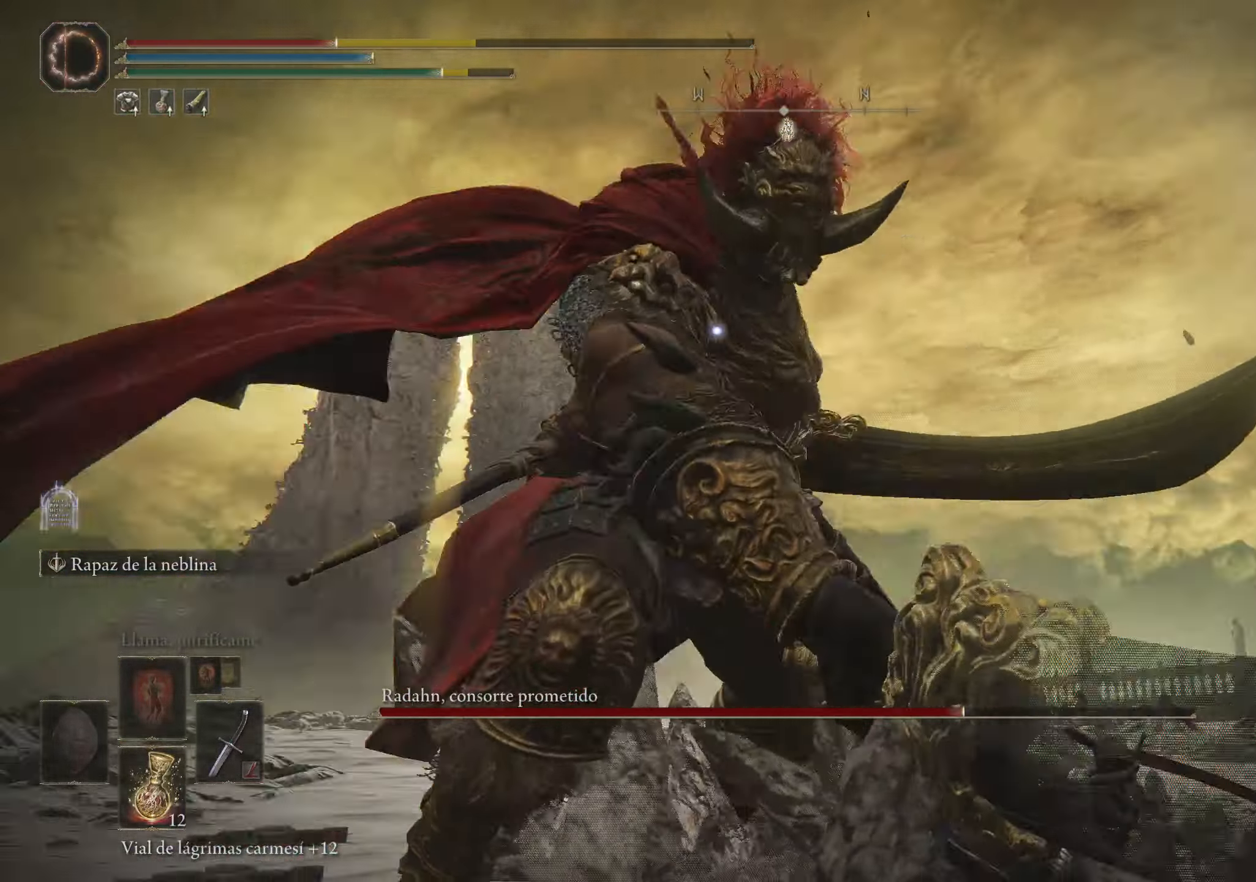
{"keys": ["w"], "mouse": [], "events": [[466, "w", "down"]]}
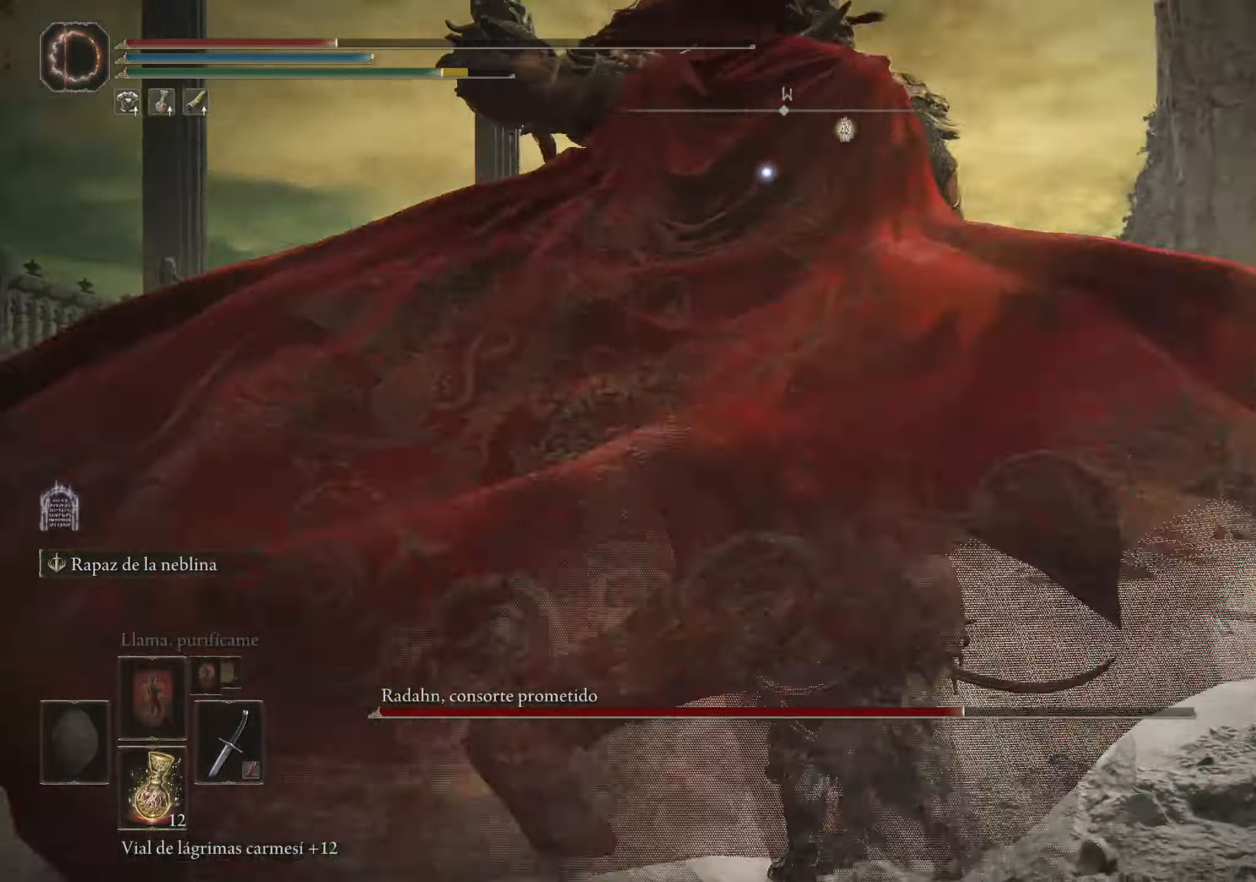
{"keys": ["w"], "mouse": [], "events": [[16, "space", "down"], [150, "space", "up"]]}
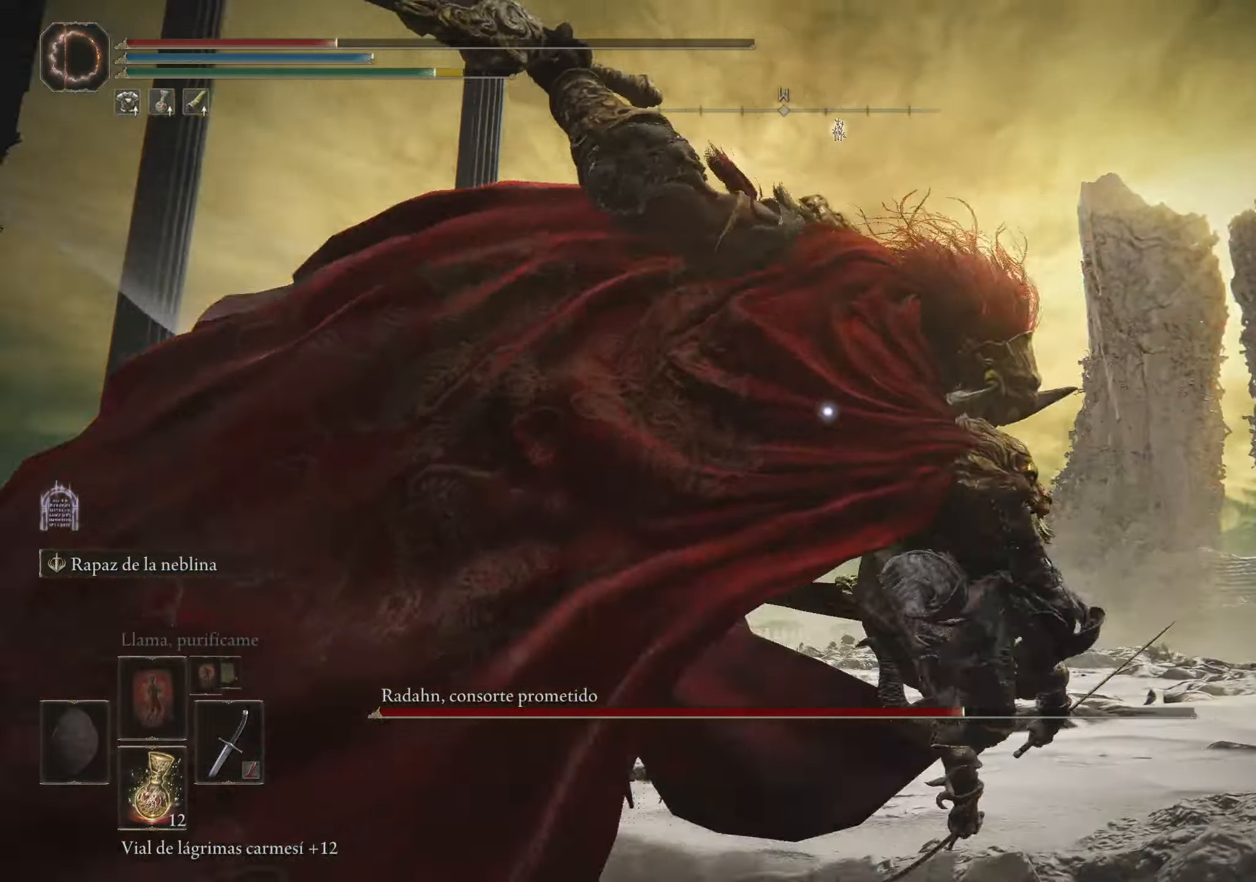
{"keys": ["w"], "mouse": [], "events": [[217, "space", "down"], [400, "space", "up"]]}
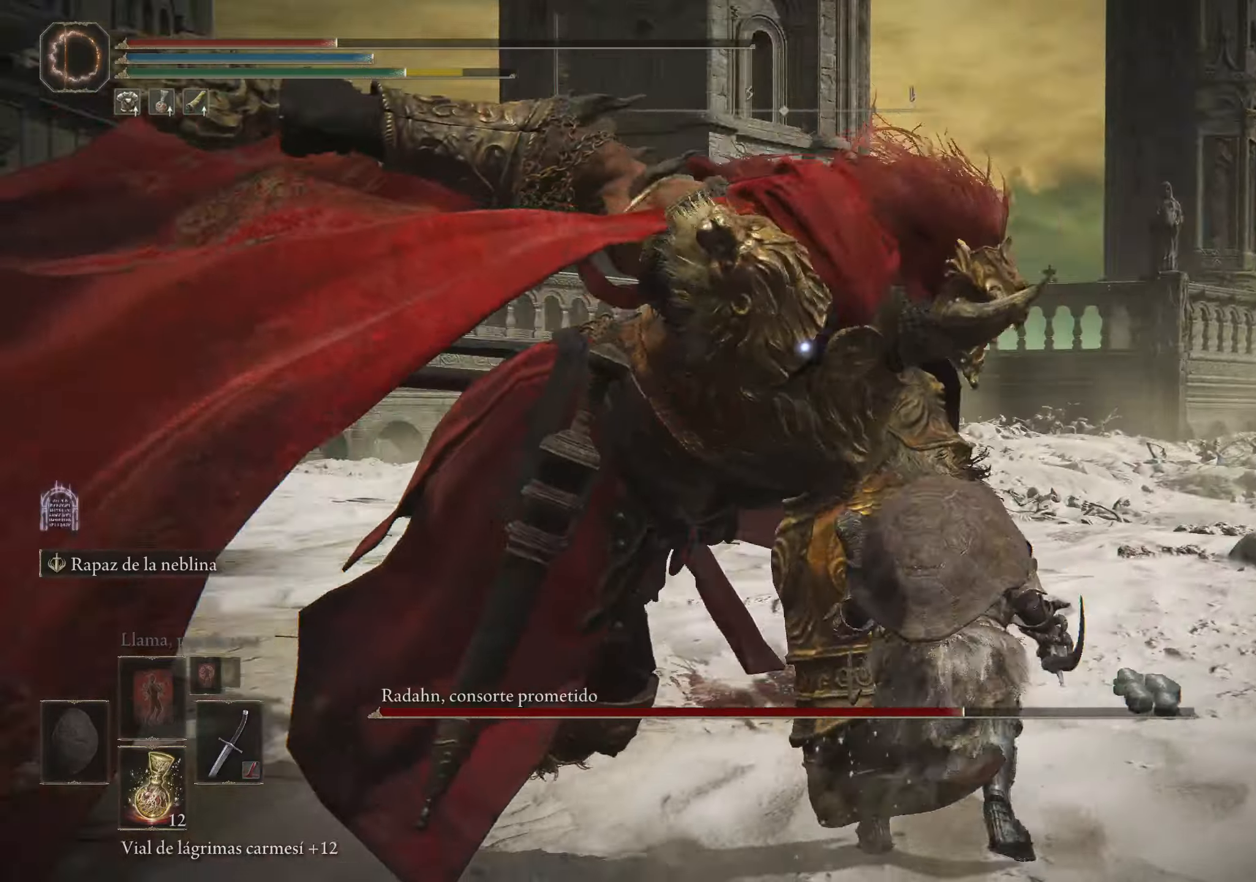
{"keys": ["w"], "mouse": ["left"], "events": [[483, "mouse_left", "down"]]}
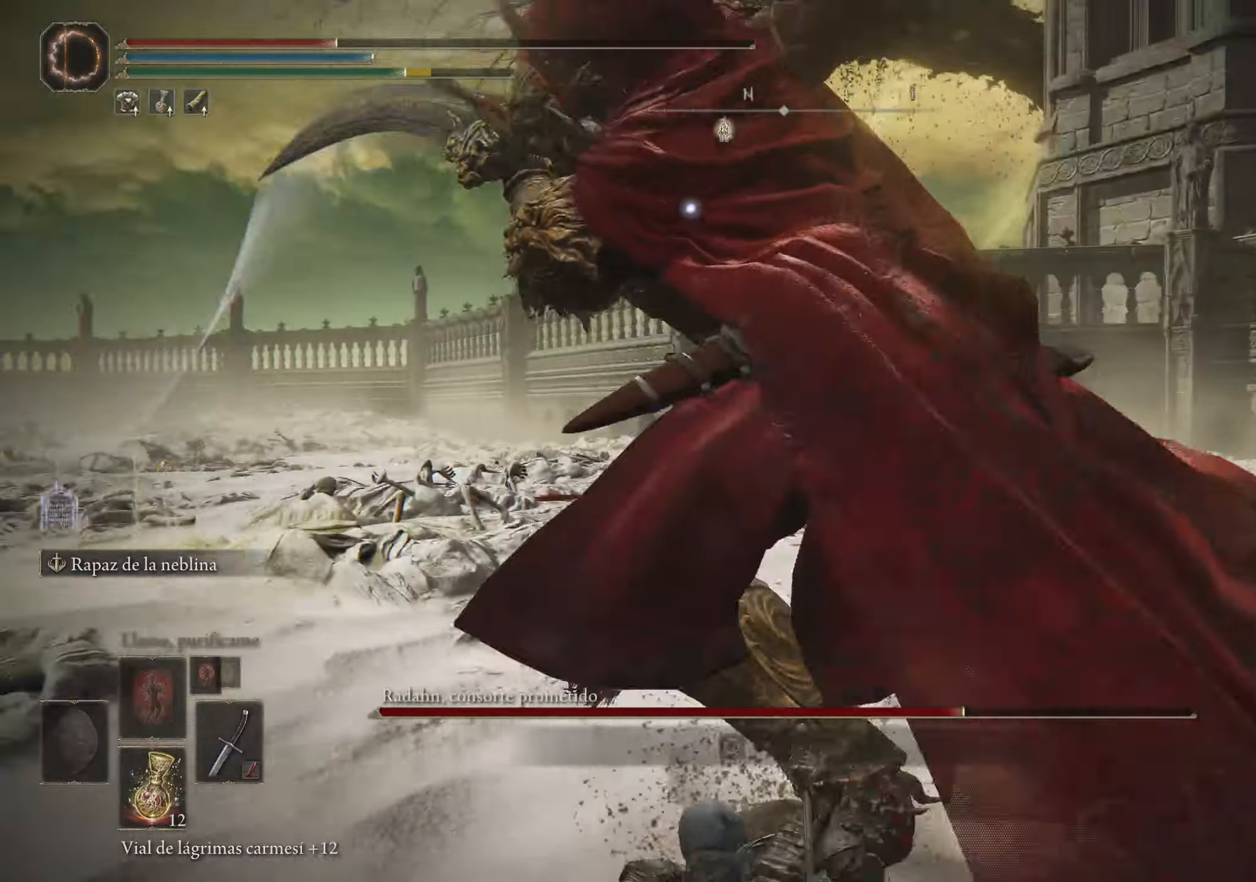
{"keys": [], "mouse": [], "events": [[17, "w", "up"], [167, "mouse_left", "up"]]}
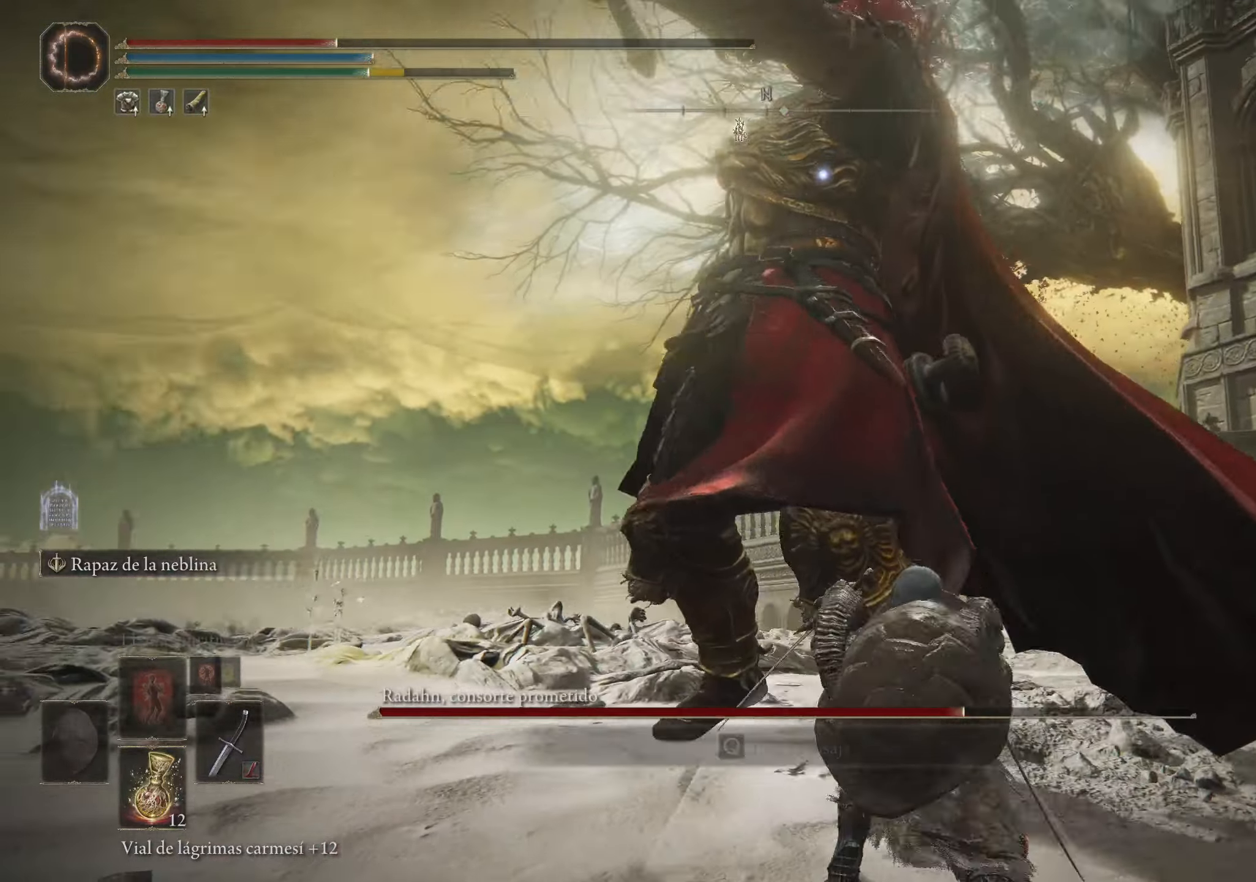
{"keys": ["a", "space"], "mouse": [], "events": [[467, "a", "down"], [467, "space", "down"]]}
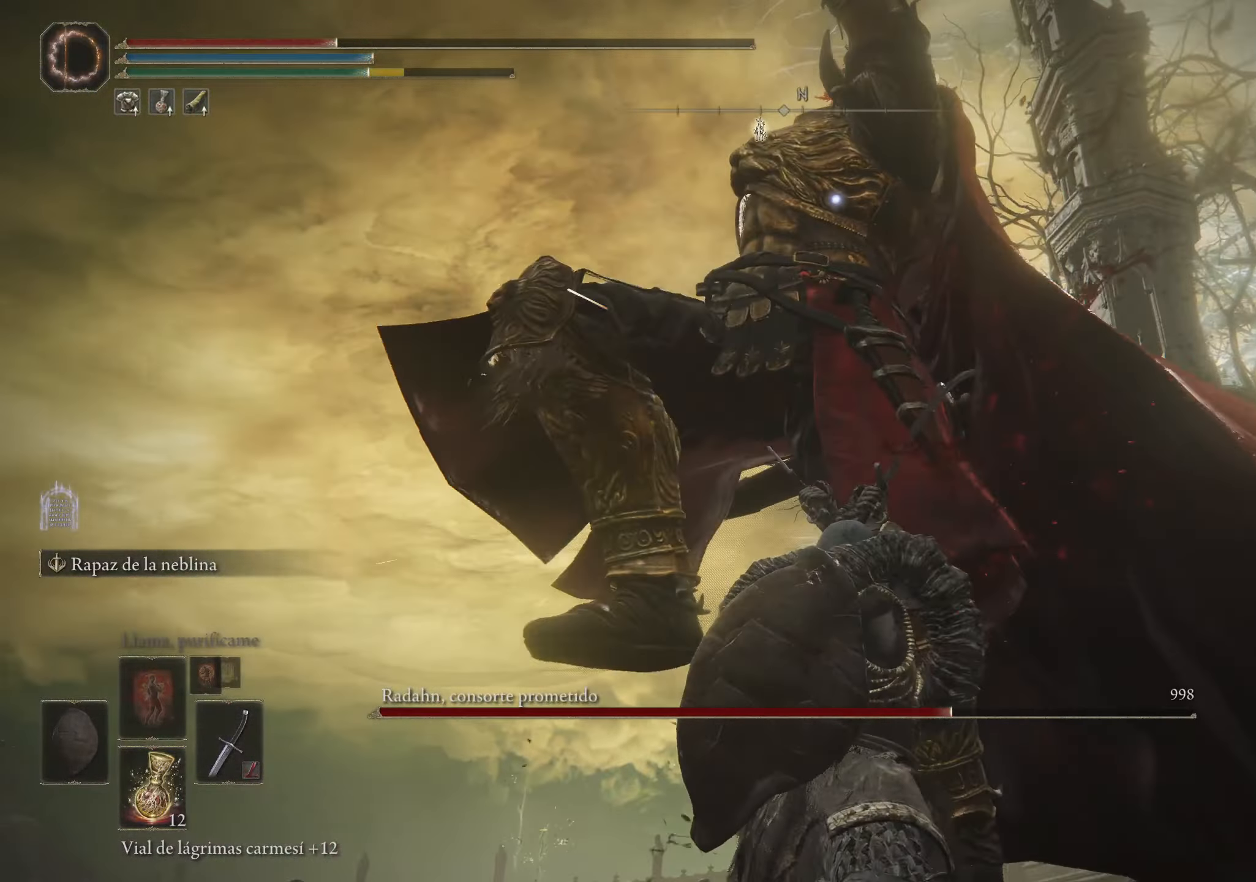
{"keys": ["a"], "mouse": [], "events": [[100, "space", "up"]]}
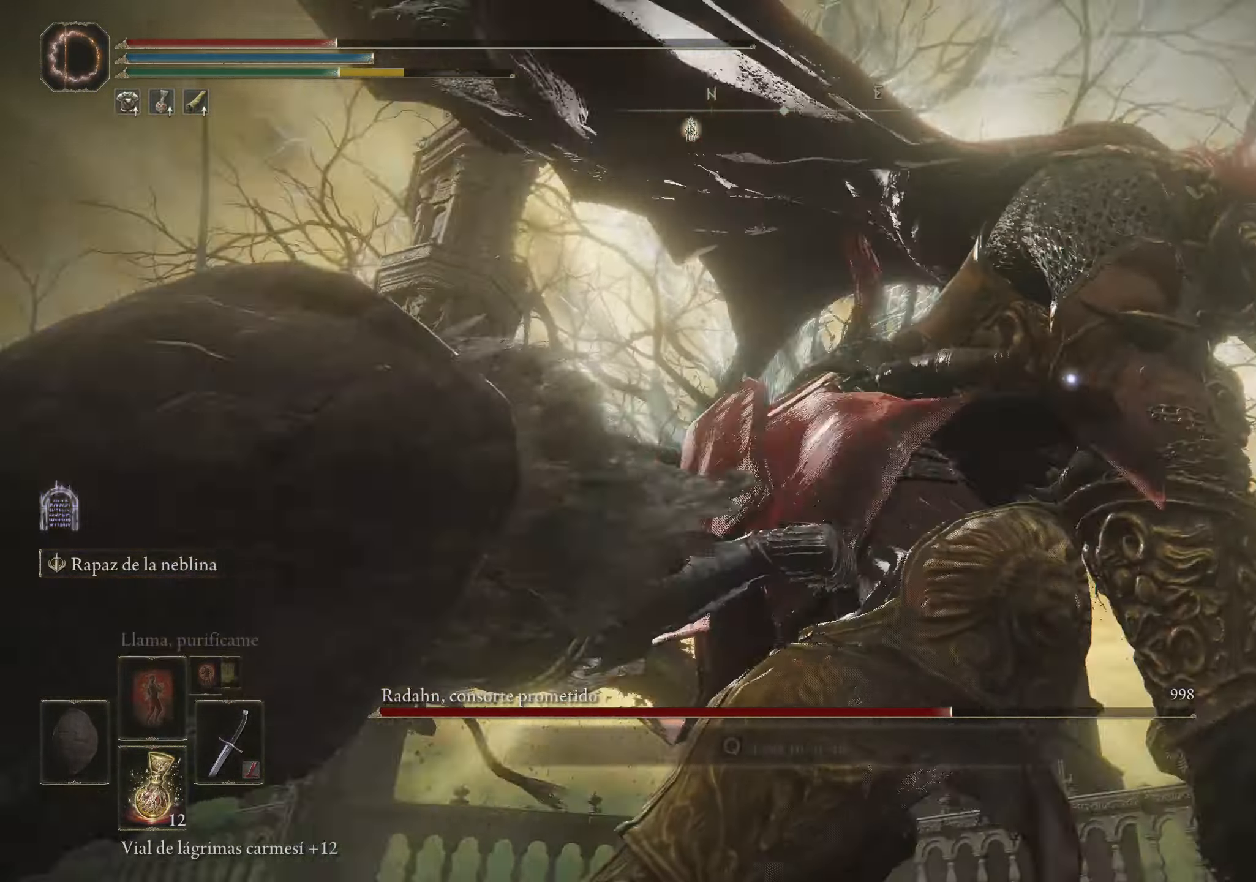
{"keys": ["a", "space"], "mouse": [], "events": [[500, "space", "down"]]}
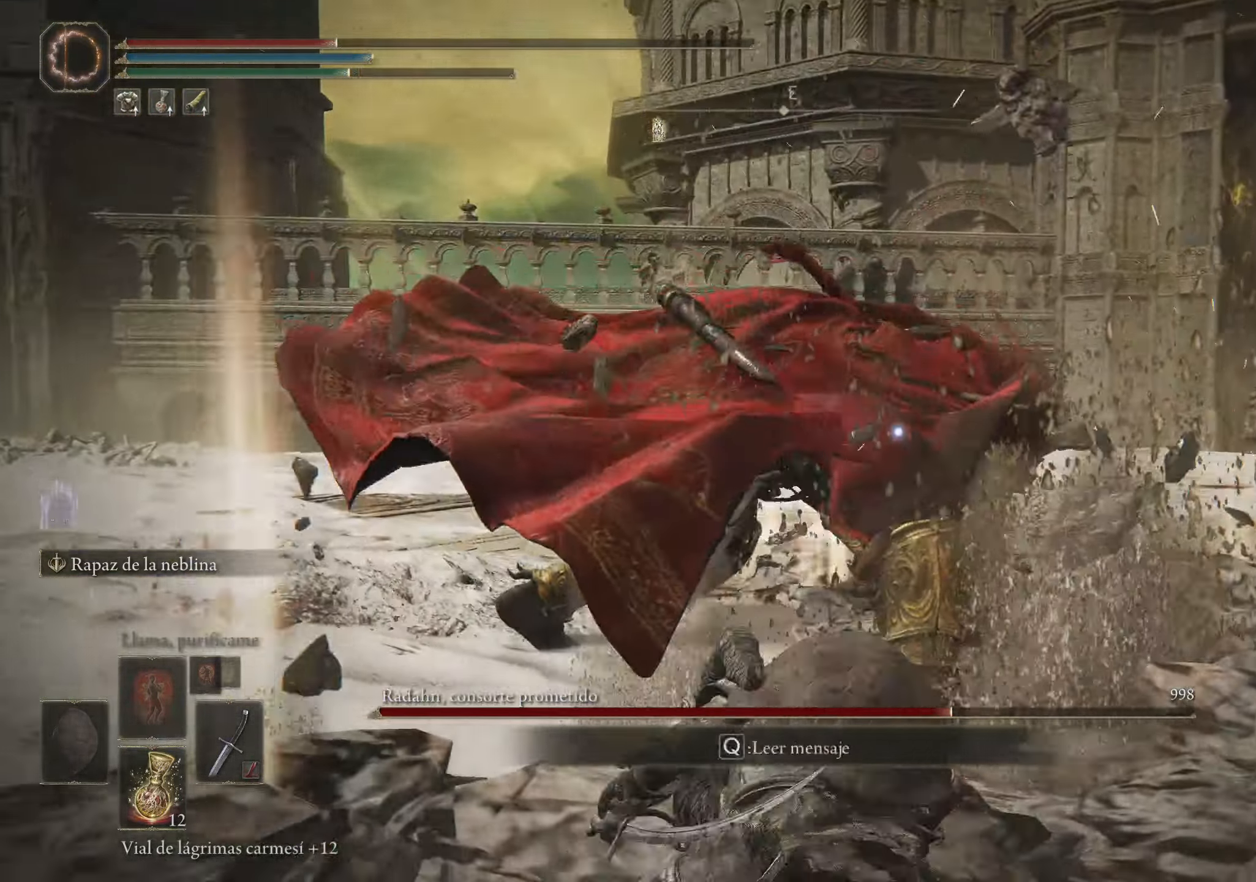
{"keys": ["a"], "mouse": [], "events": [[83, "space", "up"]]}
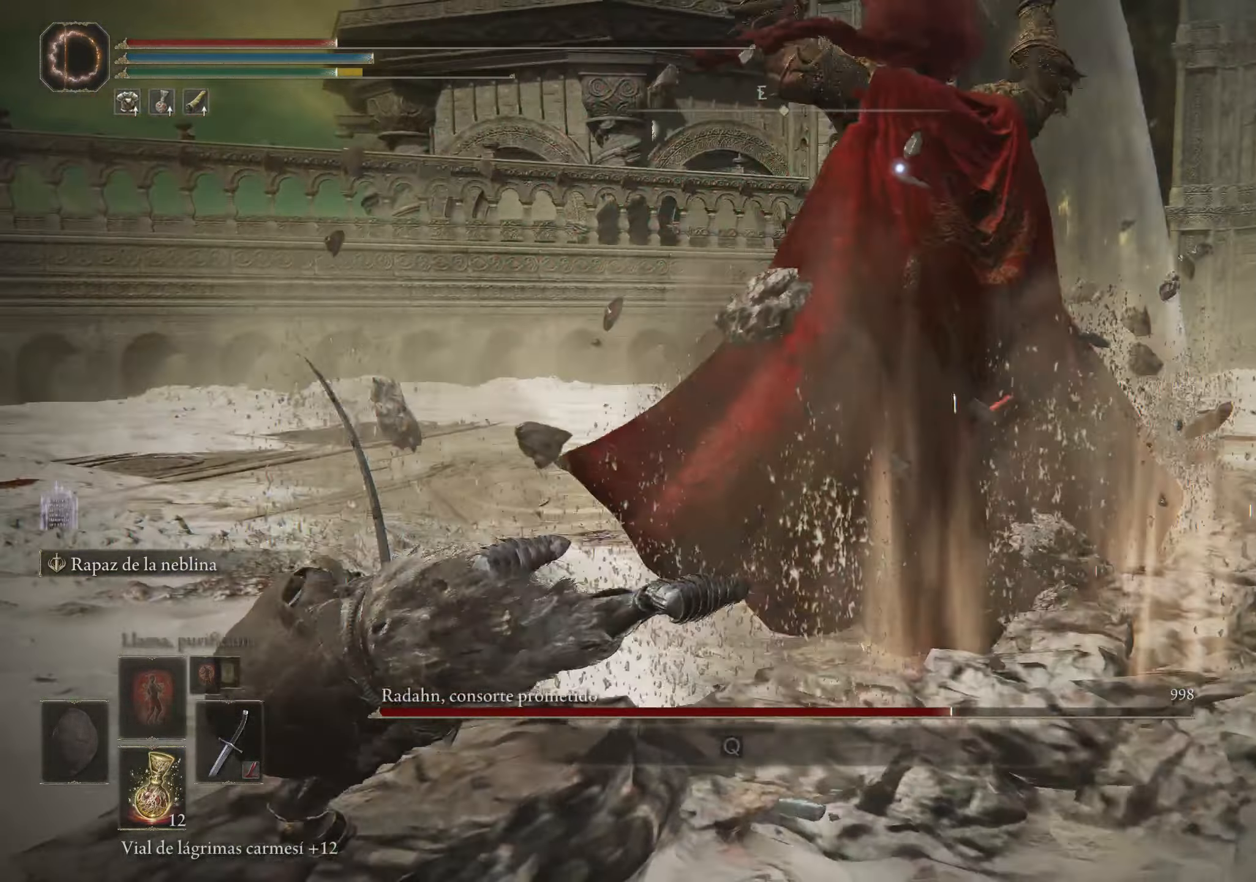
{"keys": ["a", "r", "s"], "mouse": [], "events": [[300, "s", "down"], [483, "r", "down"]]}
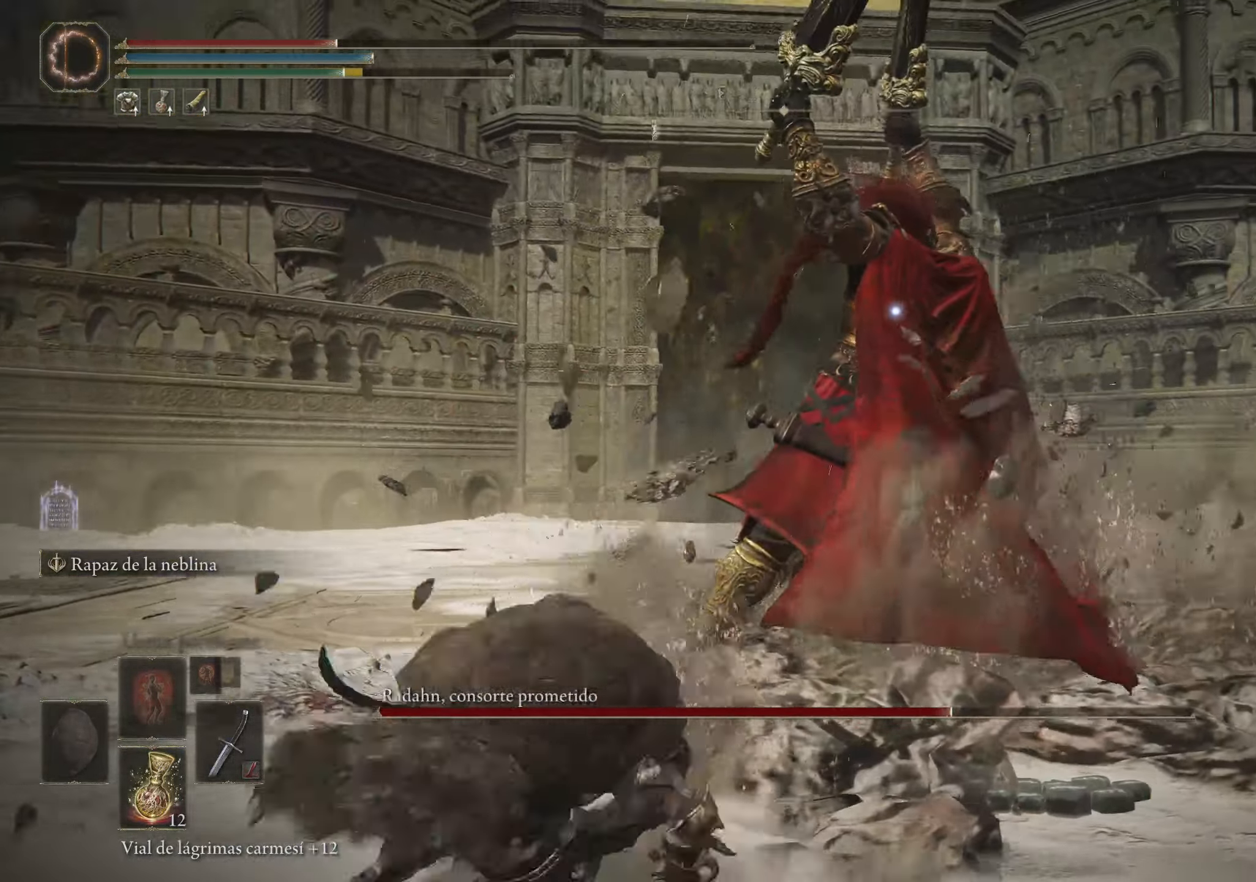
{"keys": ["a", "s"], "mouse": [], "events": [[167, "r", "up"]]}
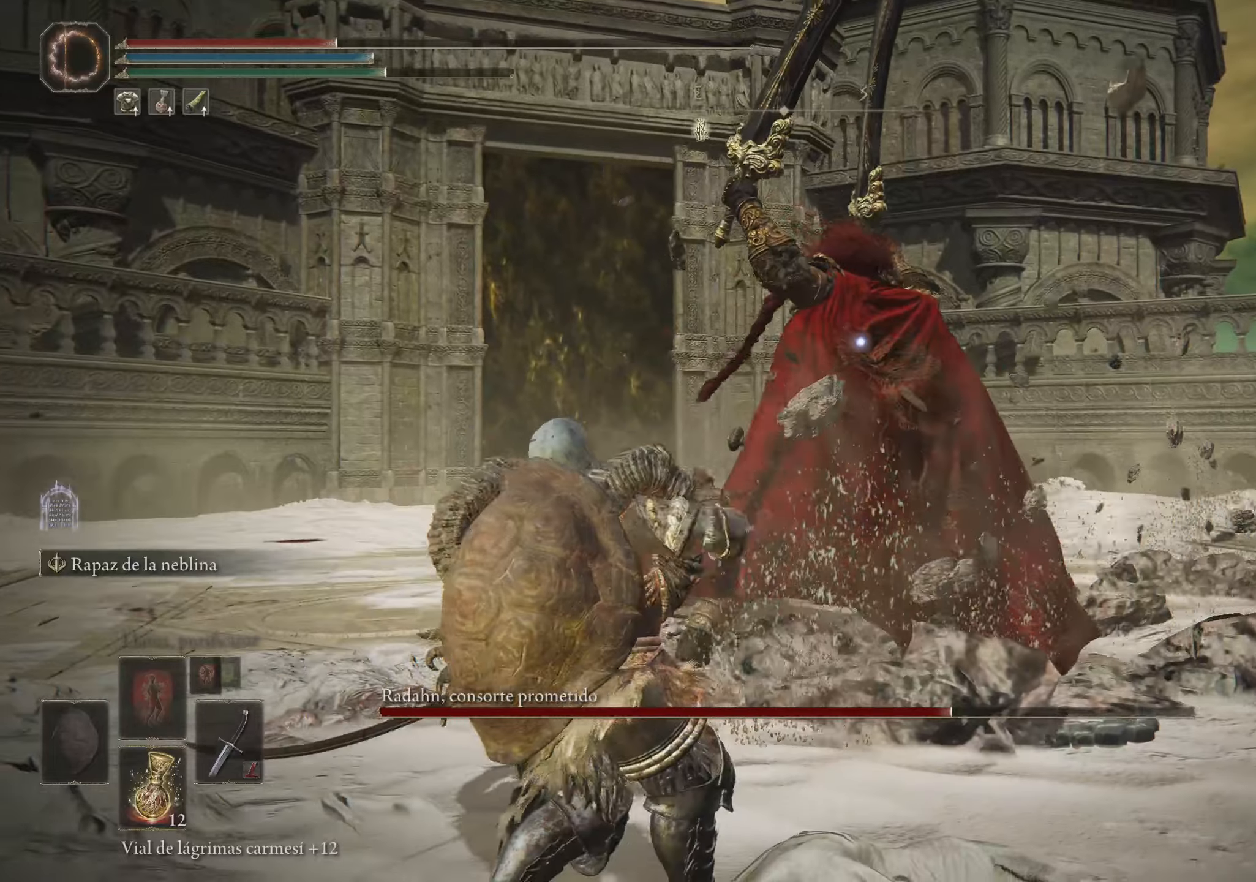
{"keys": ["a", "s"], "mouse": [], "events": []}
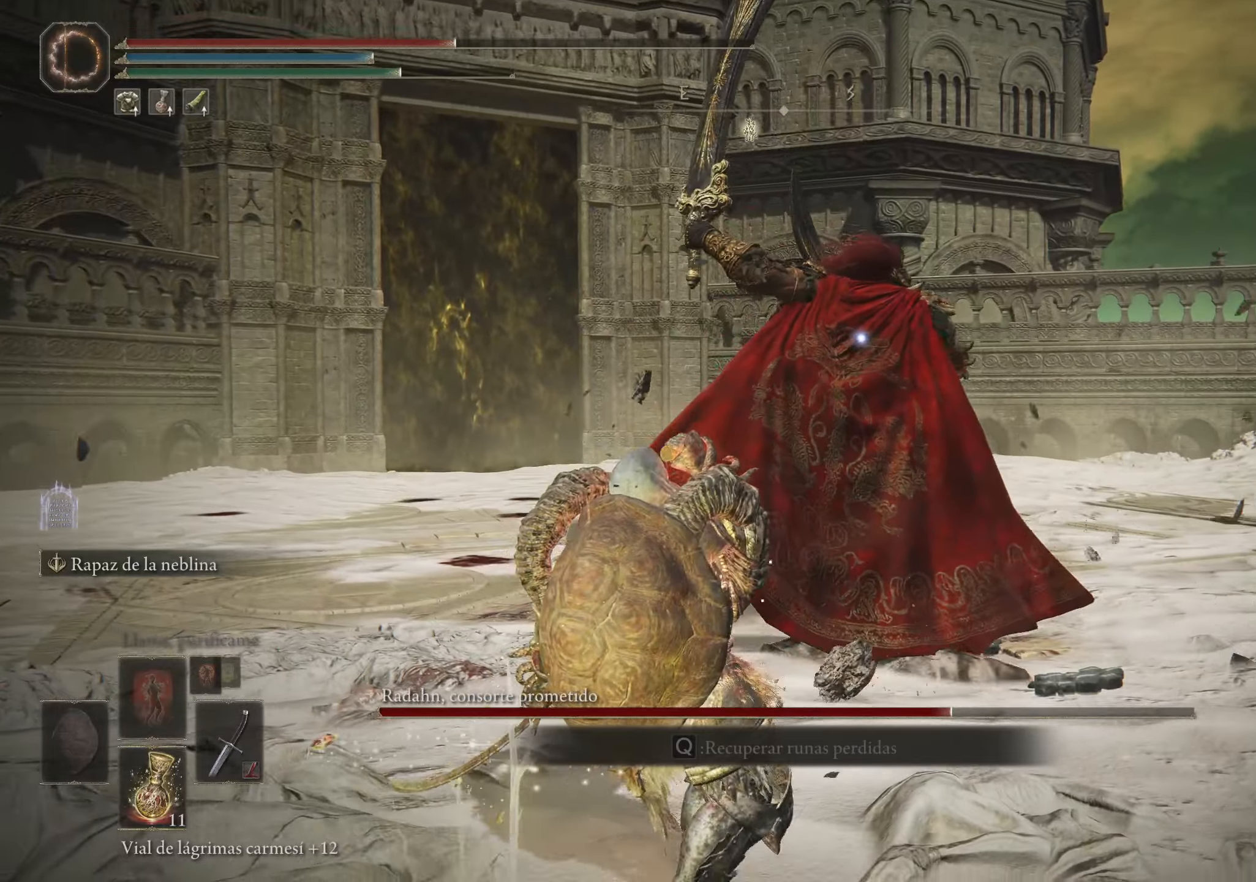
{"keys": ["a", "s"], "mouse": [], "events": []}
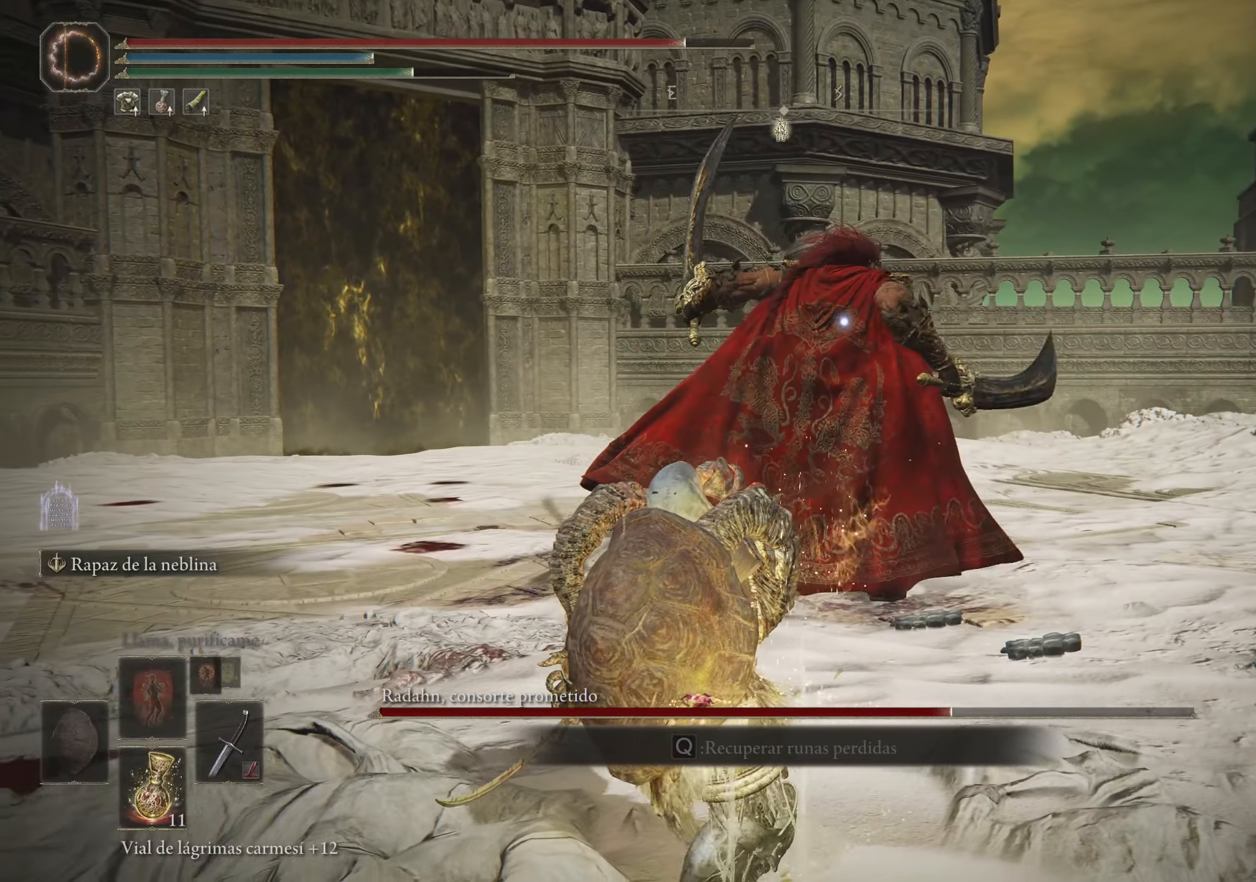
{"keys": ["s"], "mouse": [], "events": [[34, "a", "up"]]}
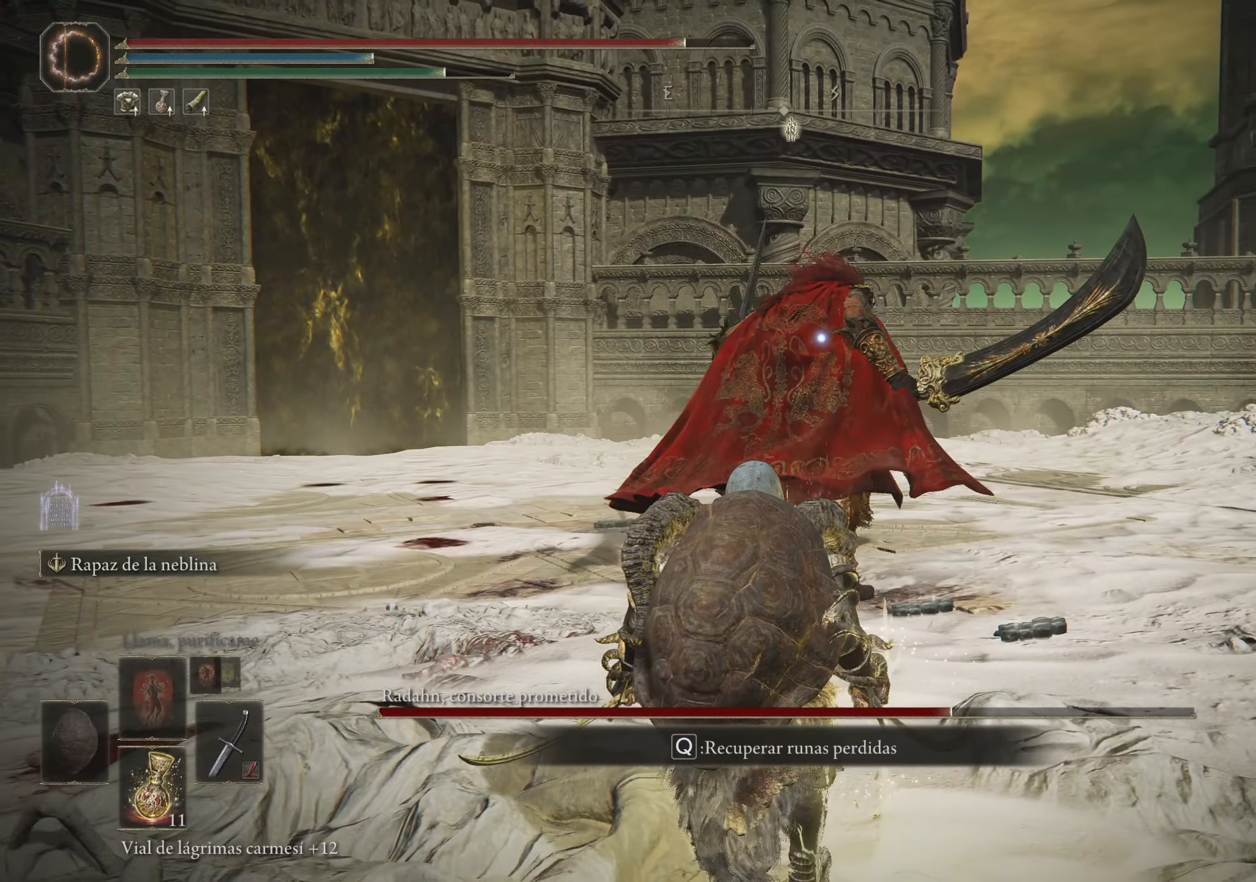
{"keys": ["d", "s"], "mouse": [], "events": [[34, "d", "down"]]}
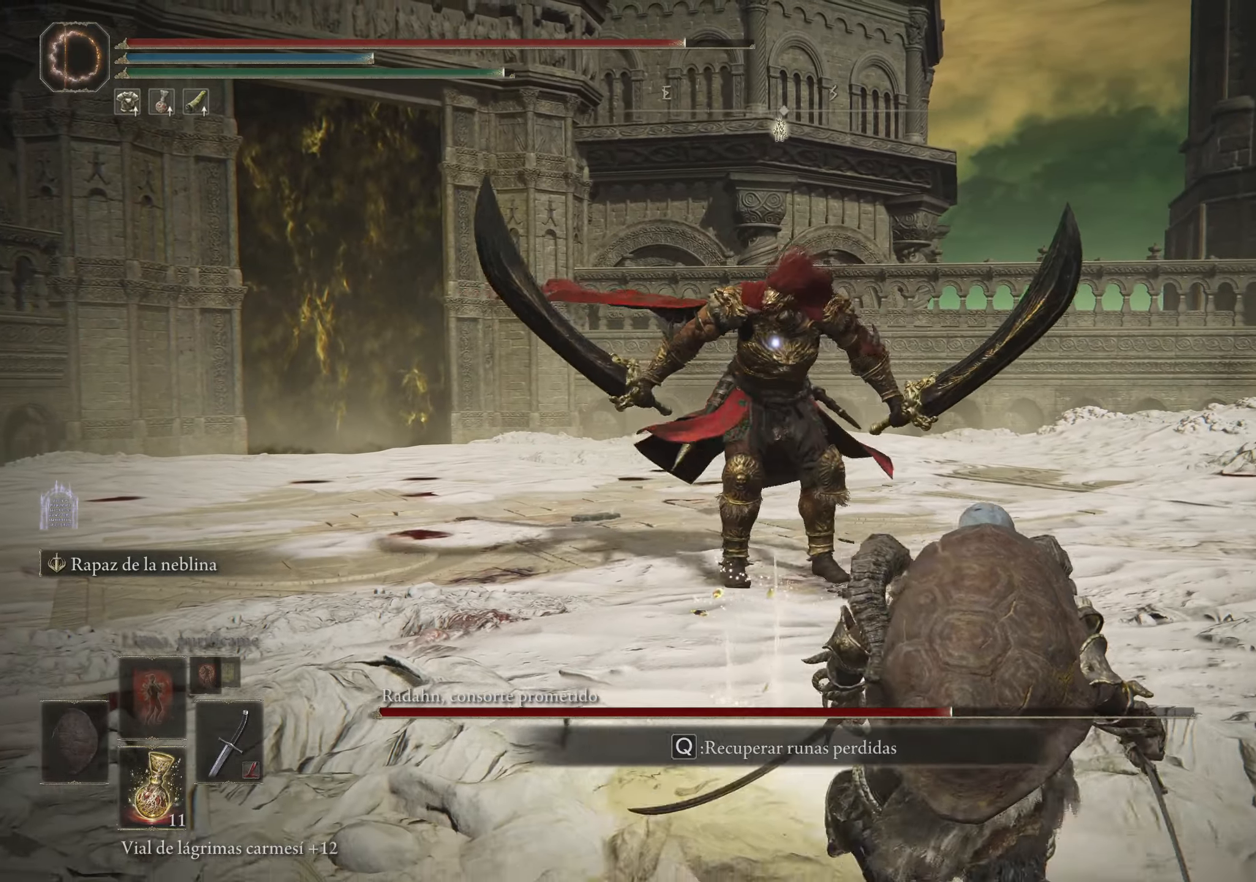
{"keys": ["d"], "mouse": [], "events": [[67, "s", "up"]]}